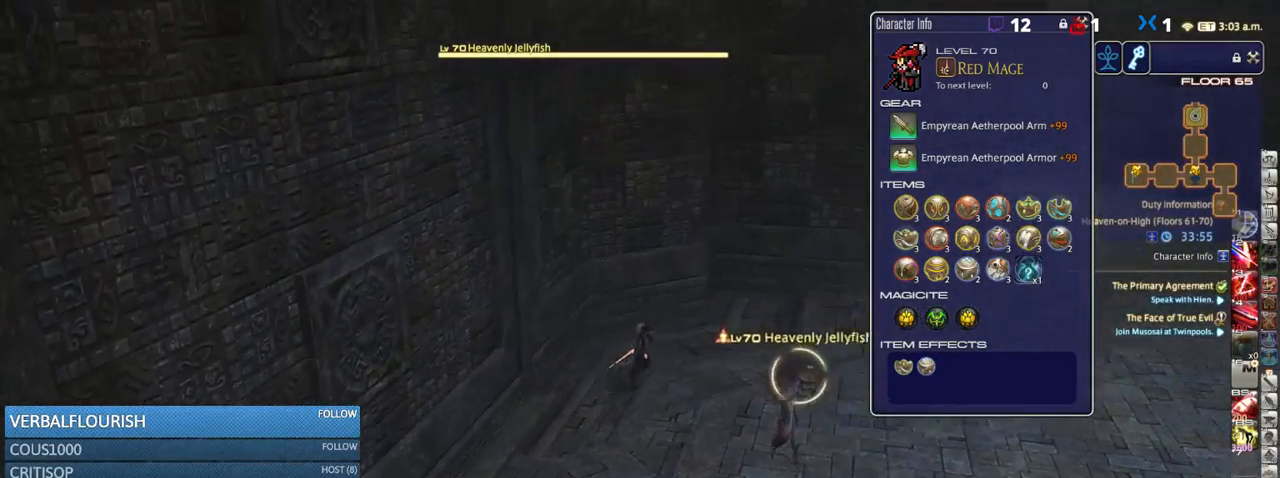
Gameplay with keyboard; each line is a JSON object with the keys held at the frame after it. "events" lists presses ("down") and releases ("up") of ".", "/", "0", "1", "2", "3", "4", "5", "6", "7", "8", "9", "a", "alt_l", "alt_r", "b", "backslash", "backspace", "c", "caps_lock", "comma", "ctrl_l", "ctrl_r", "d", "down", "e", "equals", "escape", "f", "f1", "f10", "f11", "f12", "f2", "f3", "f4", "f5", "f6", "f7", "f8", "f9", "g", "h", "i", "j", "k", "l", "lbracket", "left", "m", "minus", "n", "o", "p", "q", "quote", "r", "rbracket", "return", "right", "s", "semicolon", "shift_l", "shift_r", "space", "super_l", "super_r", "t", "tab", "tilde", "u", "up", "v", "w", "x", "y" and "z" between this image and that frame as [ms after this image, input, new state], when the widget could be followed in between. No other keys are recorded. Mouse input is not recorded.
{"keys": ["d", "w"], "events": []}
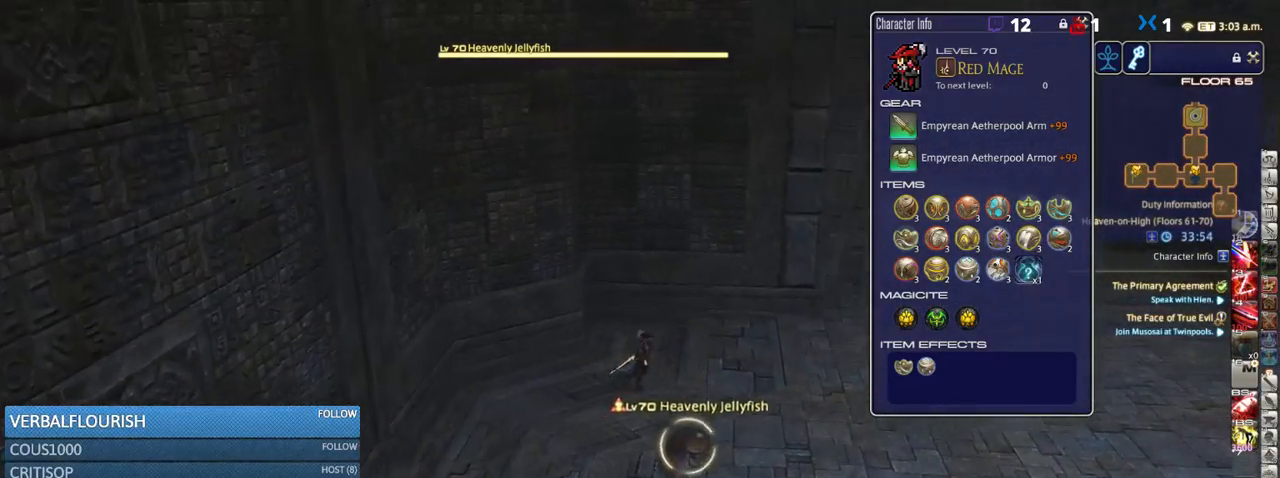
{"keys": ["d", "w"], "events": []}
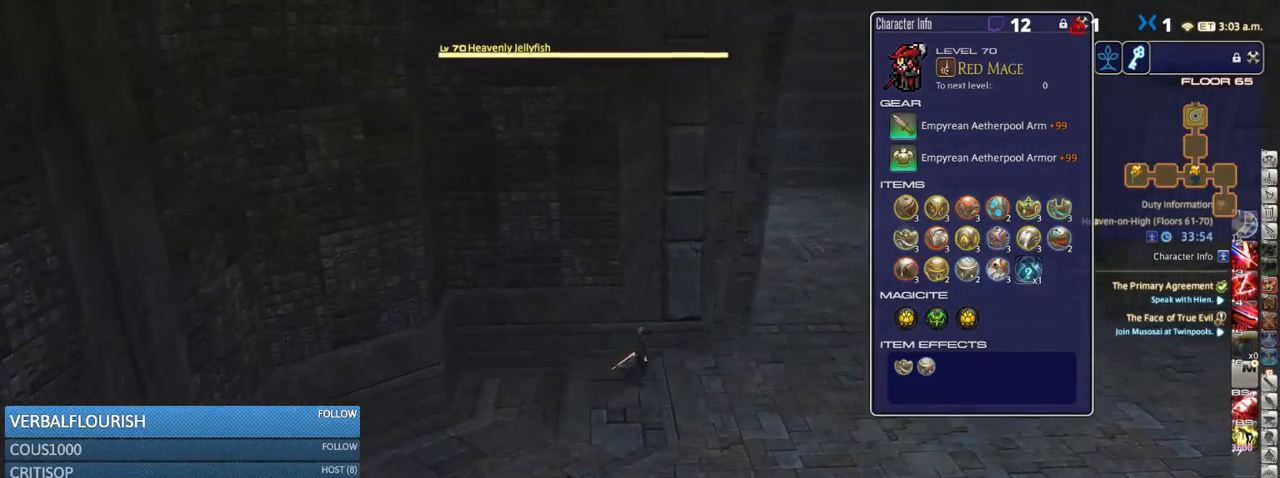
{"keys": ["d", "w"], "events": [[150, "w", "up"], [200, "p", "down"], [333, "p", "up"], [466, "w", "down"]]}
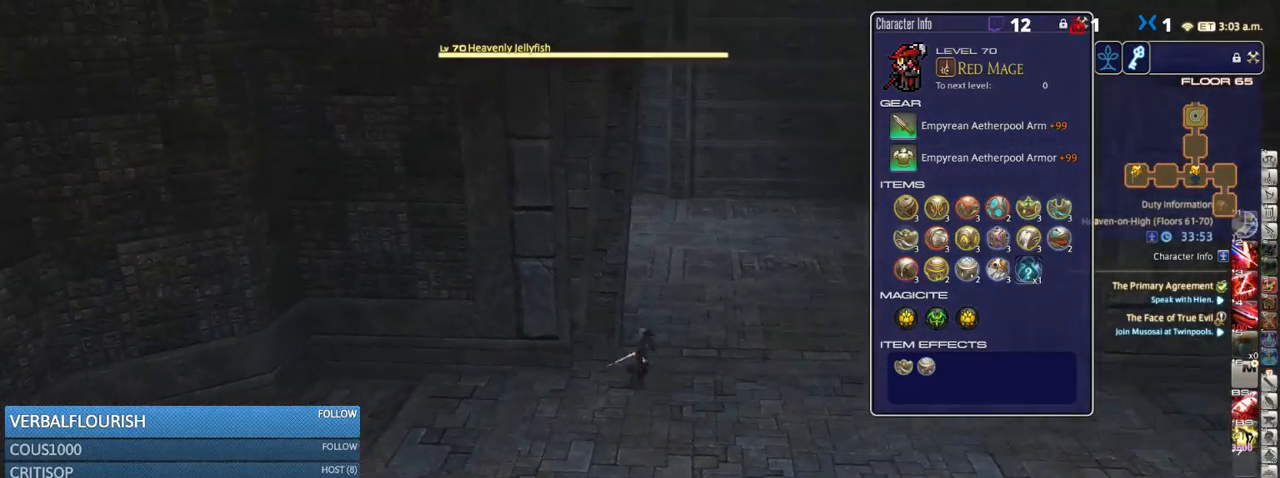
{"keys": ["w"], "events": [[83, "p", "down"], [233, "p", "up"], [383, "p", "down"], [450, "p", "up"], [500, "d", "up"]]}
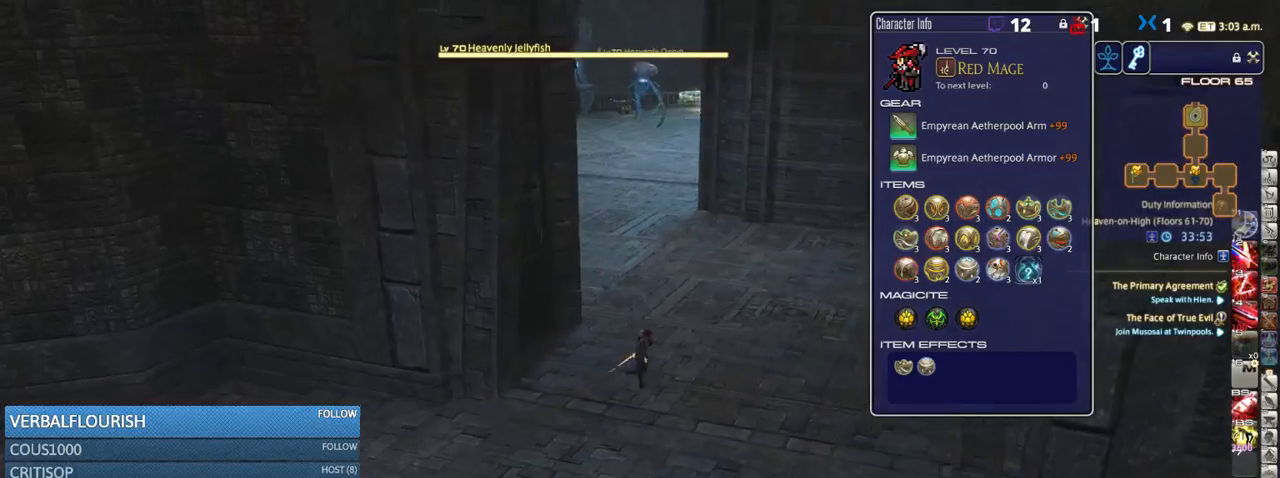
{"keys": ["w"], "events": [[183, "d", "down"], [300, "d", "up"]]}